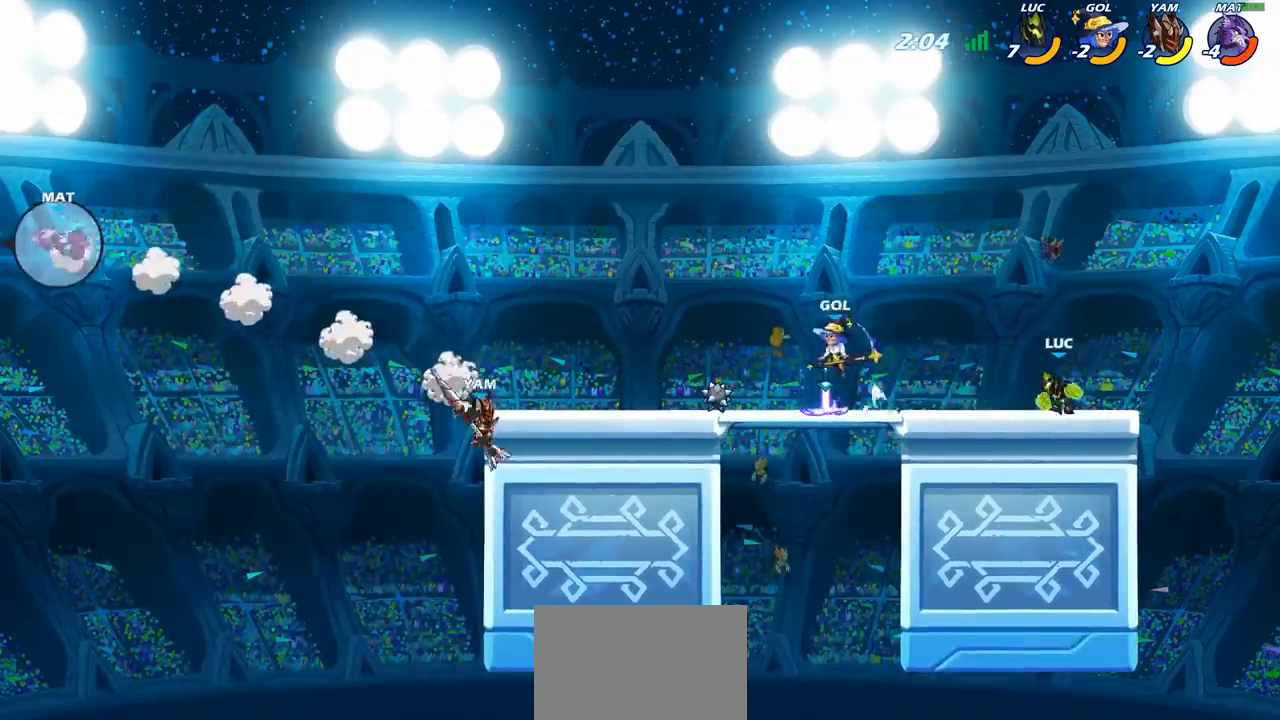
Gameplay with a controller (PlayStation layout); each line is a JSON object with the inputs held at the frame after it. "events" lists button and stick changes between this image and that frame as [ms after this image, input, new state], when the widget could be followed in between.
{"buttons": [], "left_stick": "down-left", "right_stick": "center", "events": [[67, "left_stick", "up-right"], [150, "CROSS", "down"], [217, "CROSS", "up"], [233, "left_stick", "up-left"], [417, "left_stick", "down-left"]]}
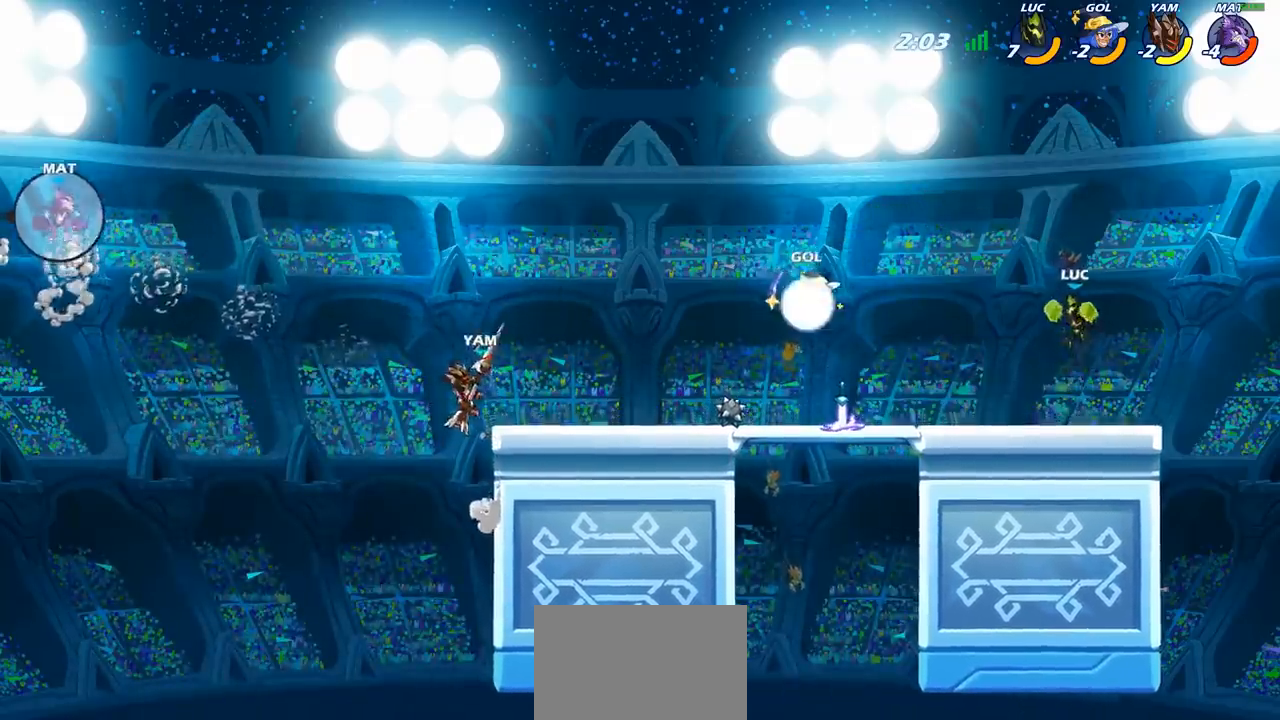
{"buttons": [], "left_stick": "down-left", "right_stick": "center", "events": [[117, "left_stick", "left"], [250, "left_stick", "down-left"], [267, "R2", "down"], [350, "SQUARE", "down"], [367, "R2", "up"], [450, "SQUARE", "up"]]}
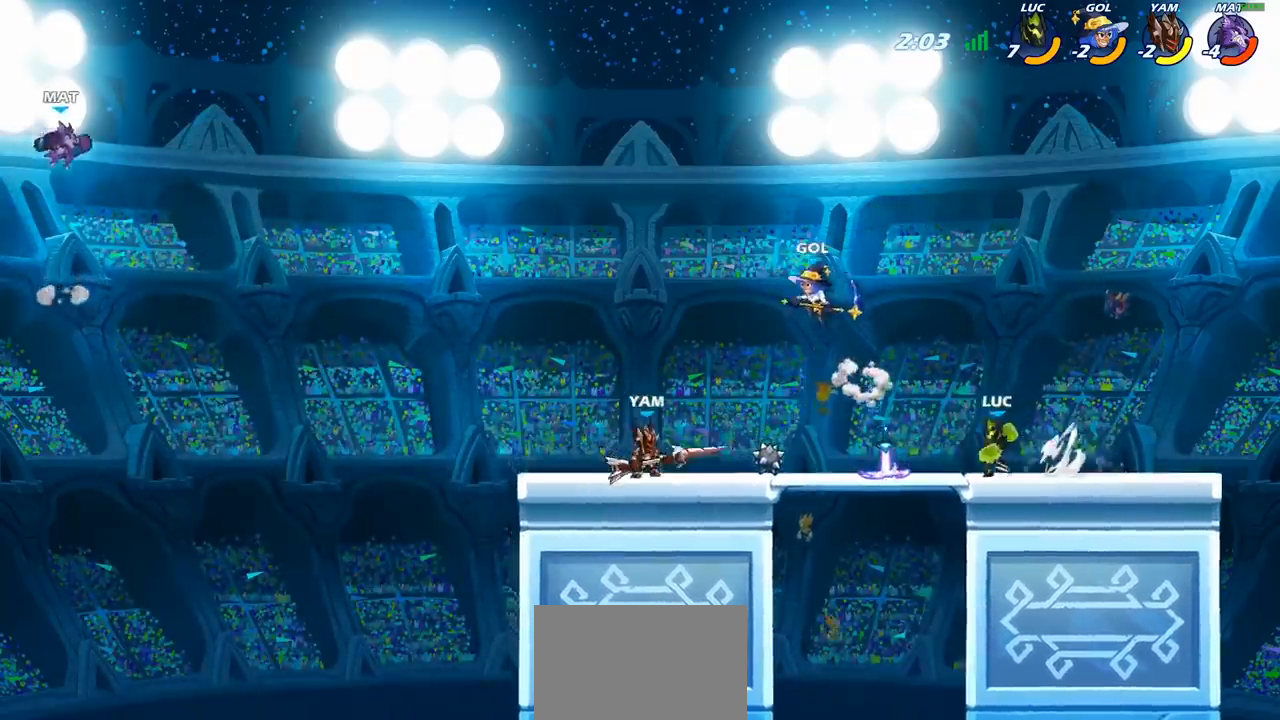
{"buttons": [], "left_stick": "left", "right_stick": "center", "events": [[100, "left_stick", "center"], [483, "left_stick", "left"]]}
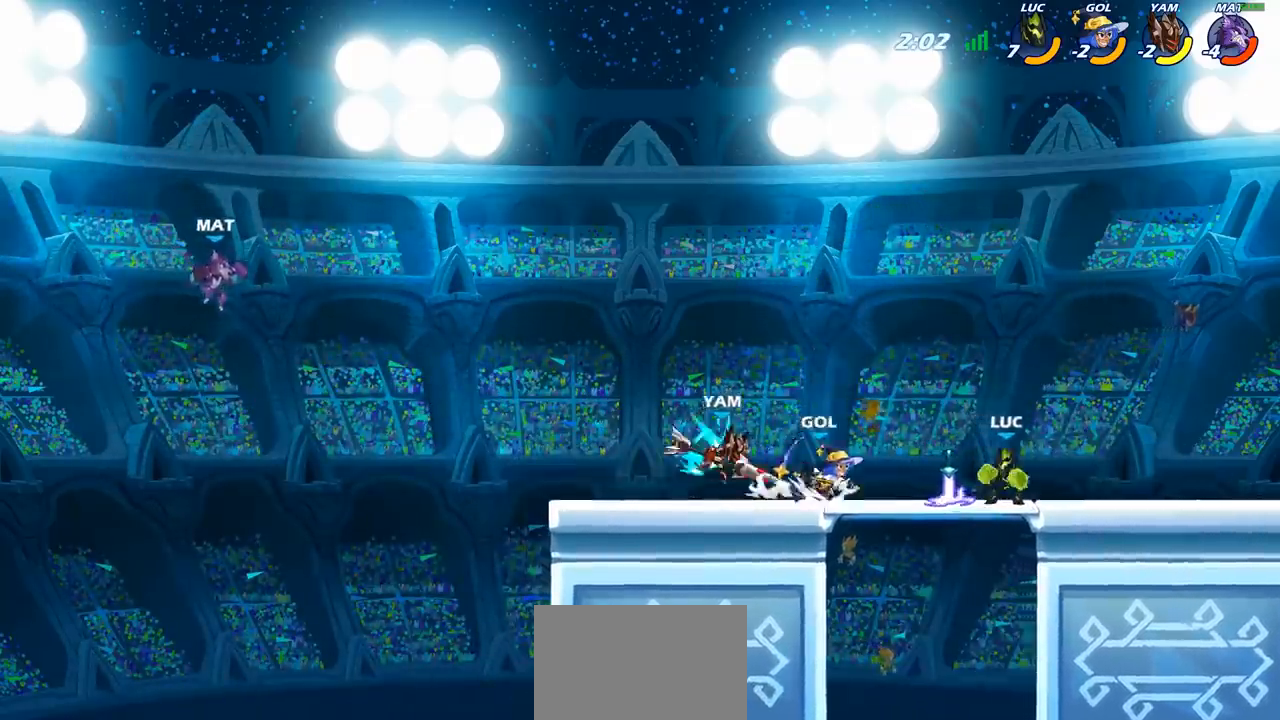
{"buttons": [], "left_stick": "left", "right_stick": "center", "events": [[100, "R2", "down"], [200, "R2", "up"], [250, "CIRCLE", "down"], [317, "CIRCLE", "up"]]}
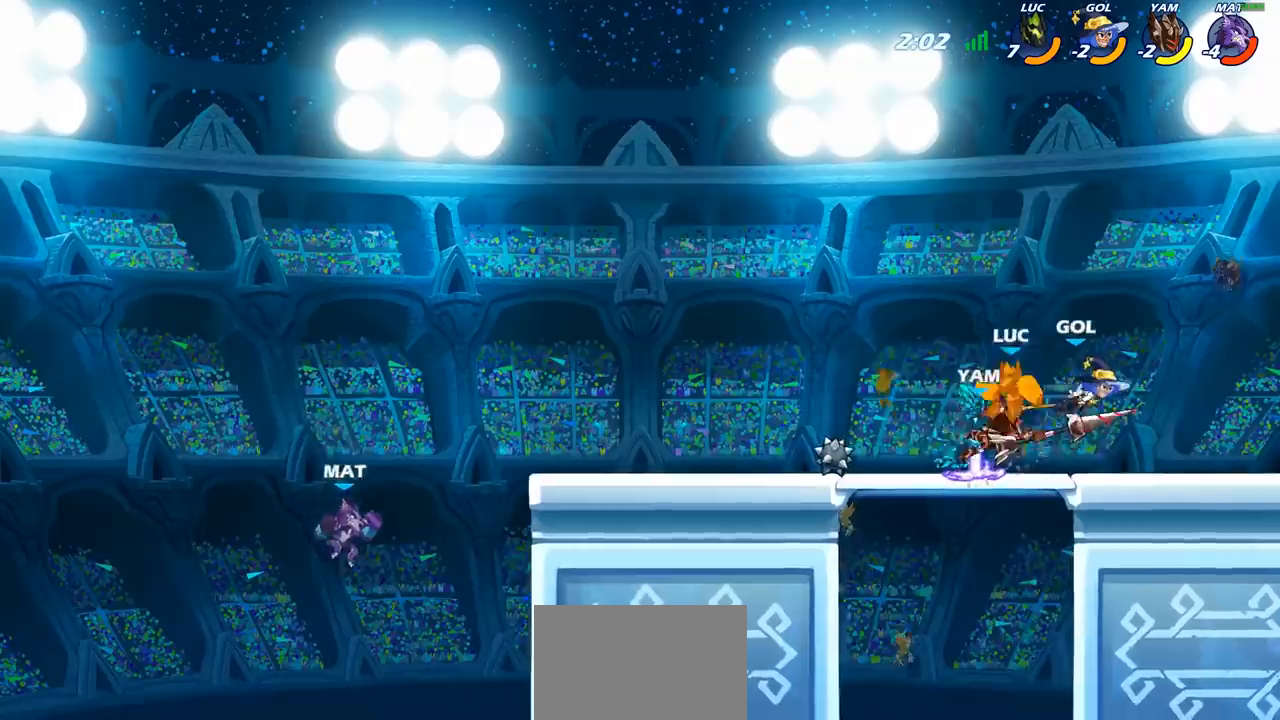
{"buttons": [], "left_stick": "left", "right_stick": "center", "events": [[233, "R2", "down"], [383, "R2", "up"]]}
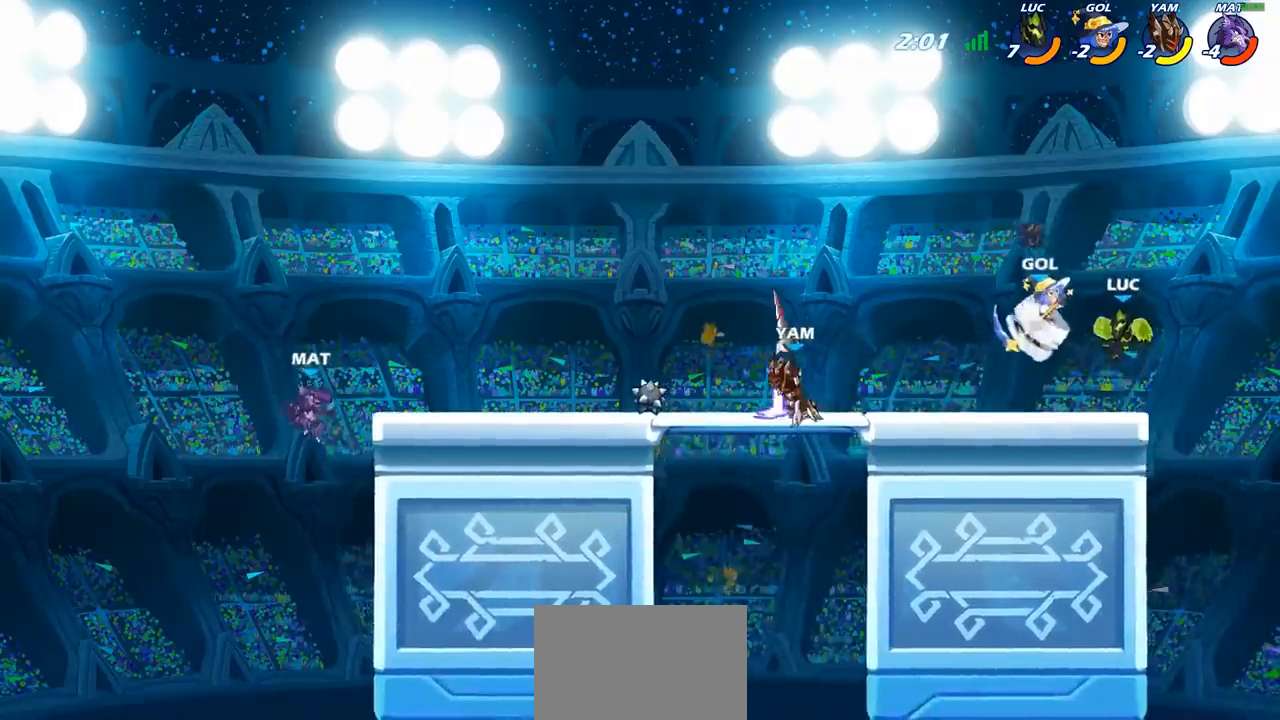
{"buttons": [], "left_stick": "down-right", "right_stick": "center", "events": [[50, "CROSS", "down"], [233, "CROSS", "up"], [383, "left_stick", "down-right"]]}
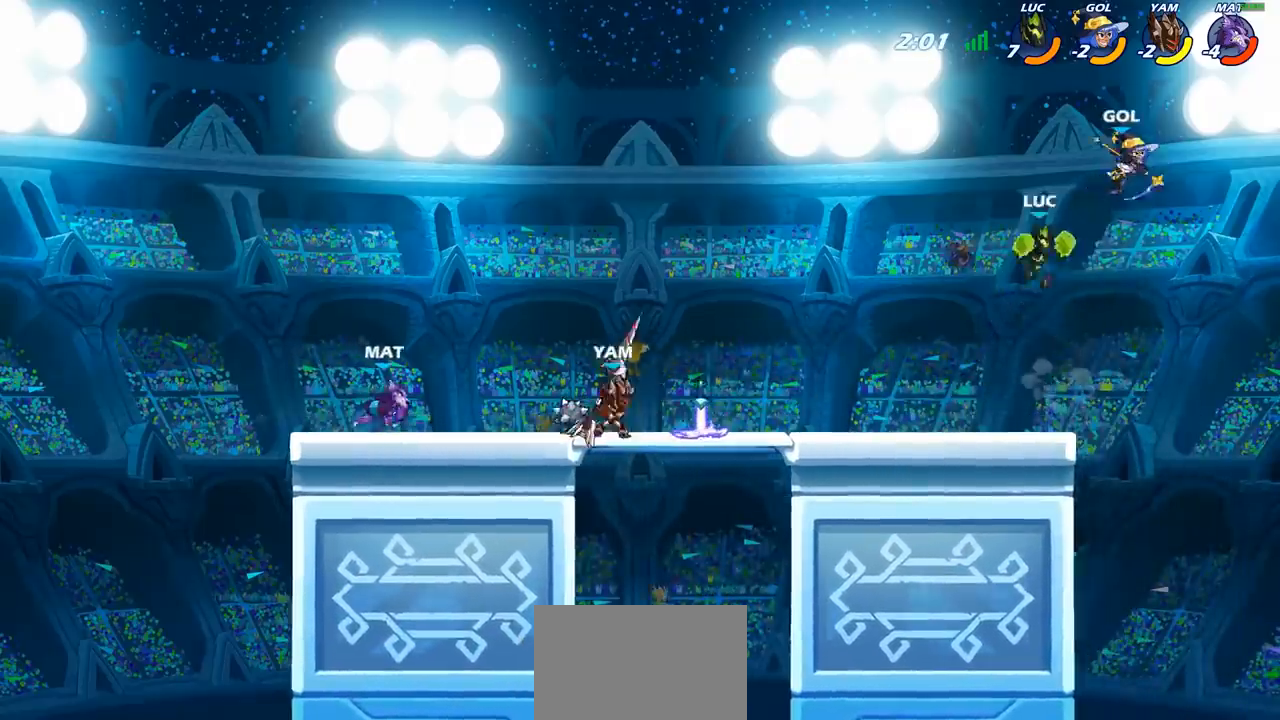
{"buttons": [], "left_stick": "center", "right_stick": "center", "events": [[67, "left_stick", "up-right"], [150, "CIRCLE", "down"], [333, "CIRCLE", "up"], [417, "left_stick", "center"]]}
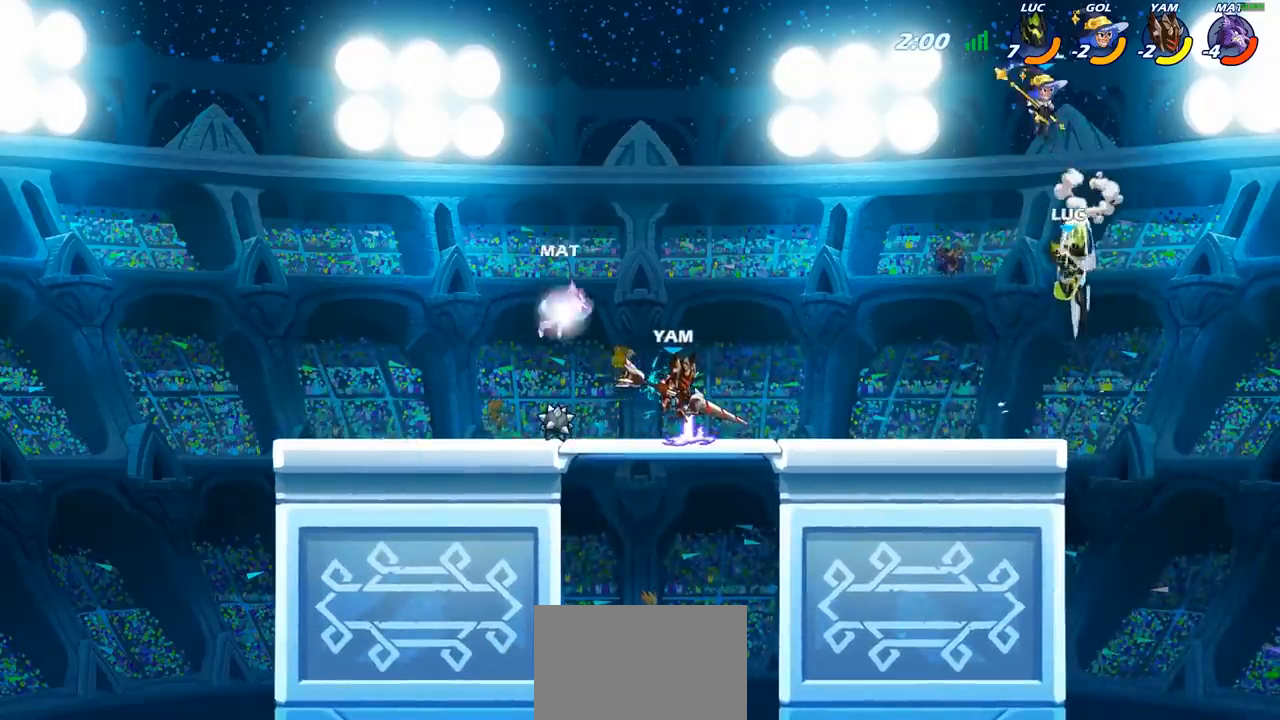
{"buttons": [], "left_stick": "center", "right_stick": "center", "events": [[83, "left_stick", "left"], [367, "left_stick", "center"], [400, "SQUARE", "down"], [450, "SQUARE", "up"]]}
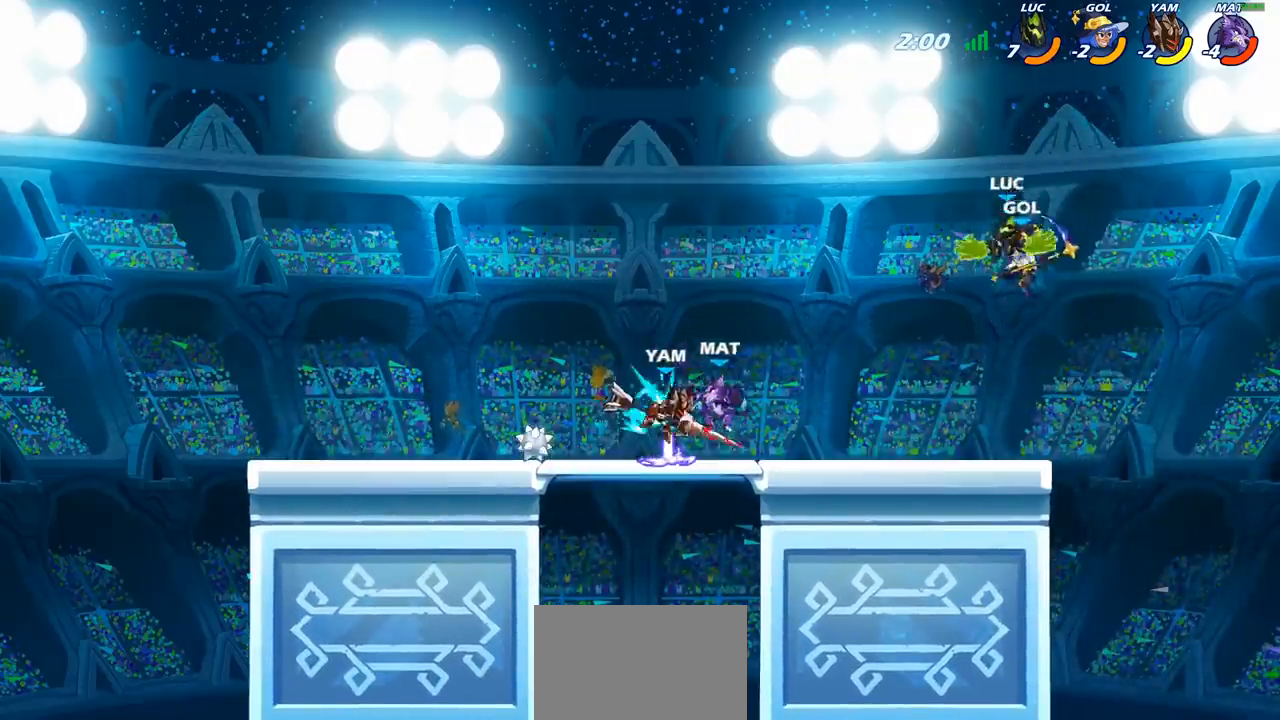
{"buttons": ["R2"], "left_stick": "up-left", "right_stick": "center", "events": [[467, "R2", "down"], [467, "left_stick", "up-left"]]}
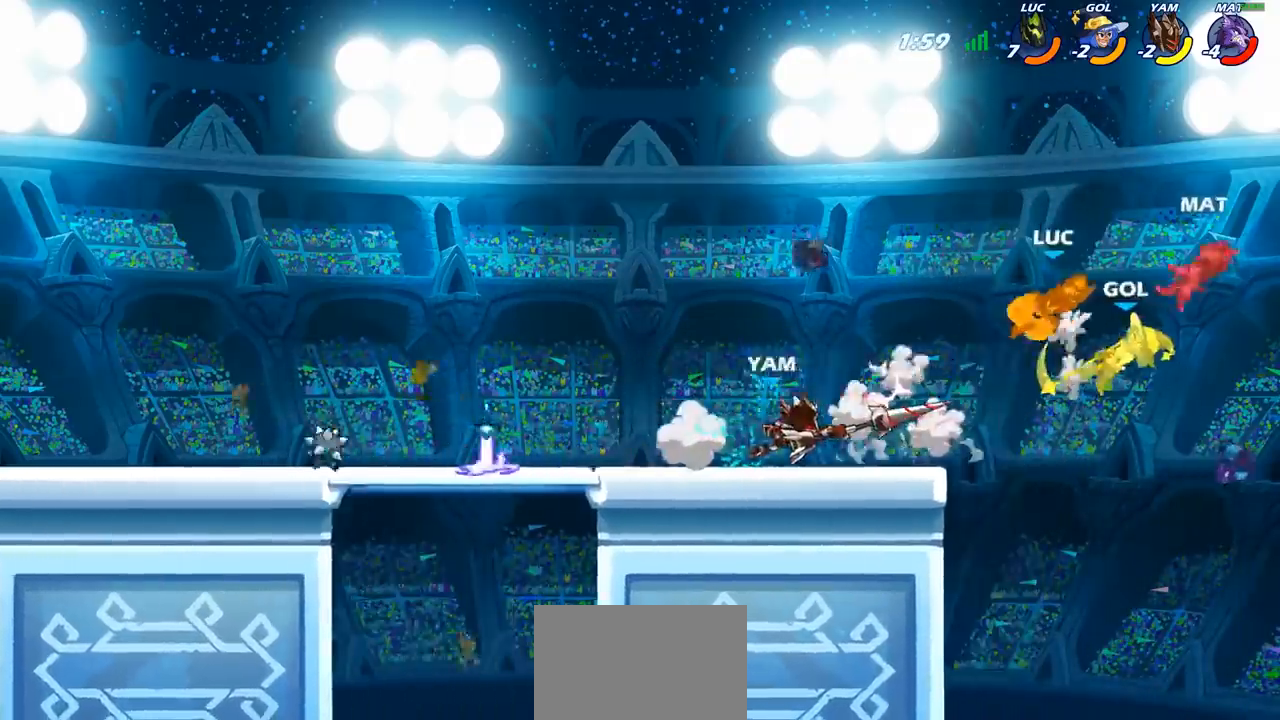
{"buttons": [], "left_stick": "left", "right_stick": "center", "events": [[67, "left_stick", "center"], [183, "R2", "up"], [217, "left_stick", "up-left"], [300, "left_stick", "left"], [350, "R2", "down"], [483, "R2", "up"]]}
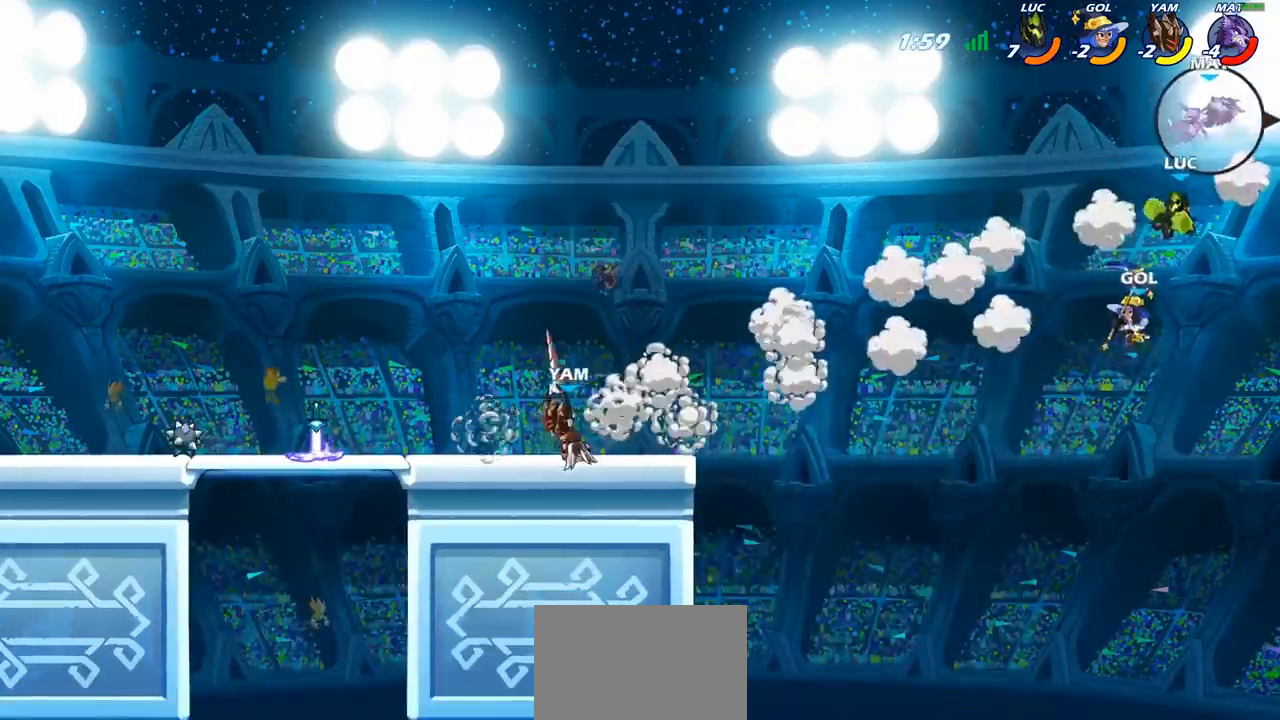
{"buttons": [], "left_stick": "left", "right_stick": "center", "events": [[50, "R2", "down"], [217, "R2", "up"], [400, "SQUARE", "down"], [500, "SQUARE", "up"]]}
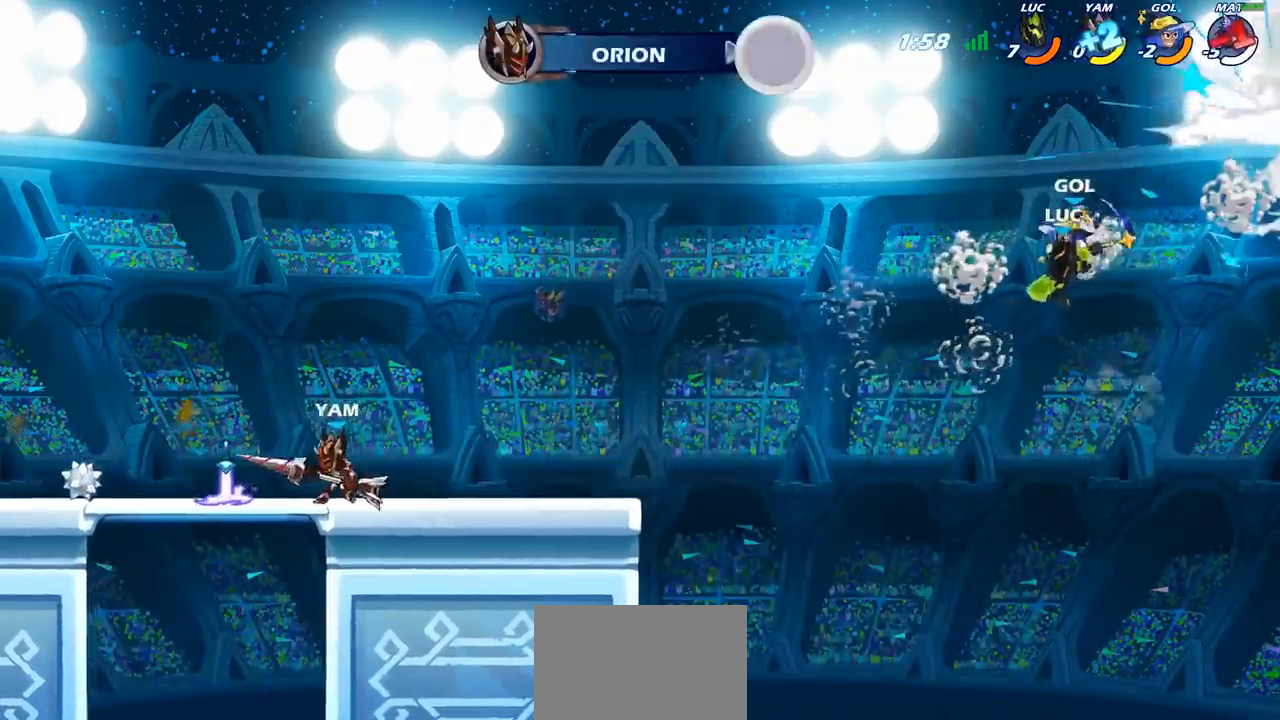
{"buttons": [], "left_stick": "down-right", "right_stick": "center", "events": [[467, "left_stick", "down-right"]]}
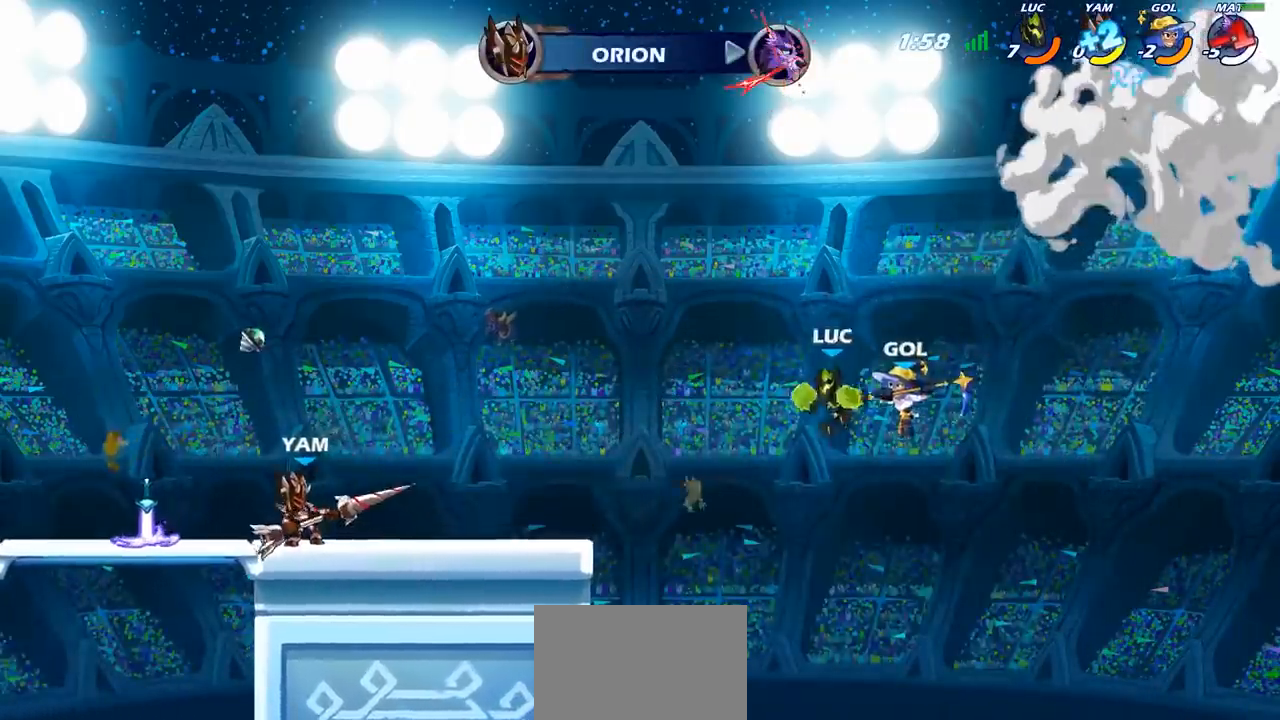
{"buttons": [], "left_stick": "left", "right_stick": "center", "events": [[117, "left_stick", "down-left"], [300, "left_stick", "left"]]}
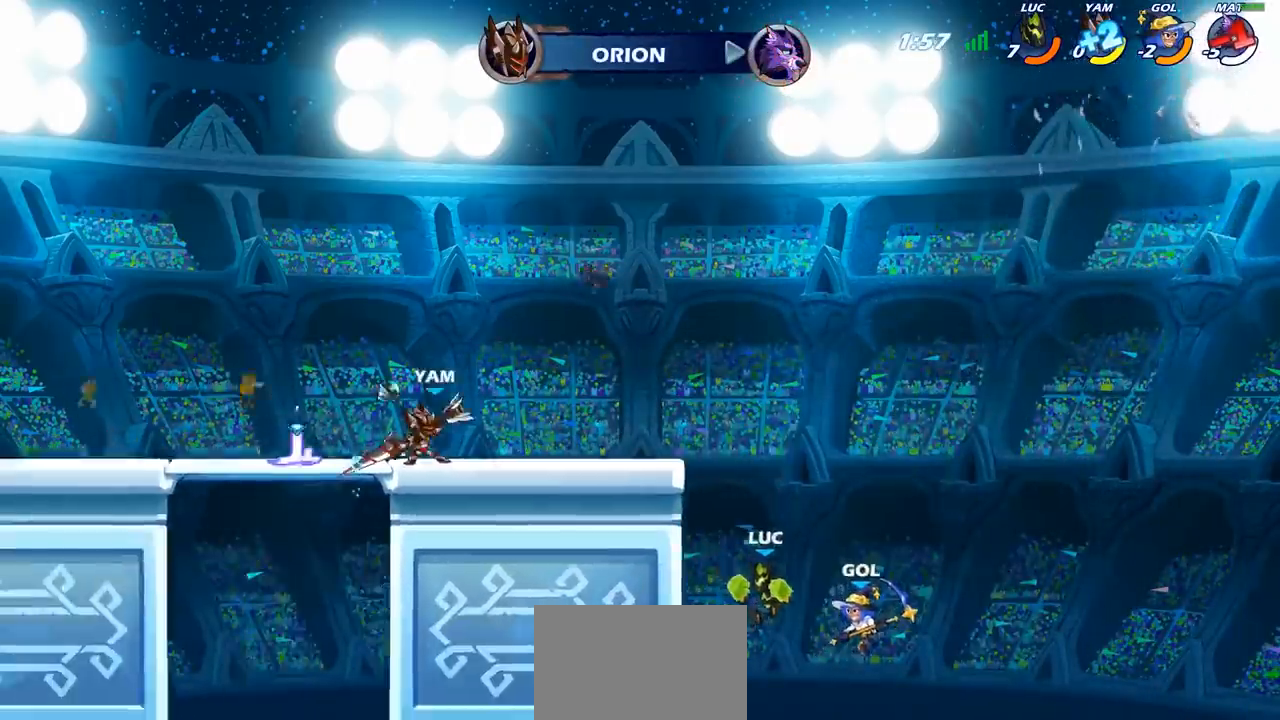
{"buttons": [], "left_stick": "up-left", "right_stick": "center", "events": [[17, "CROSS", "down"], [50, "left_stick", "center"], [100, "CROSS", "up"], [150, "left_stick", "left"], [283, "left_stick", "right"], [350, "CROSS", "down"], [400, "left_stick", "up-left"], [500, "CROSS", "up"]]}
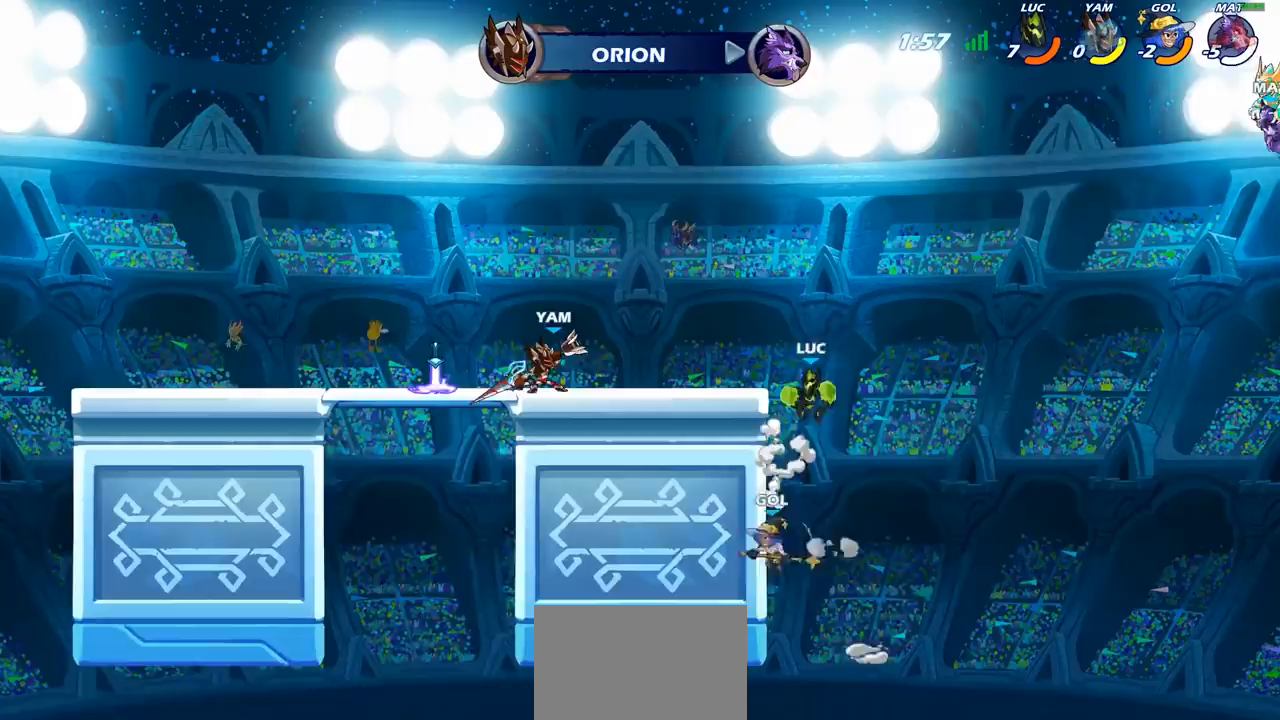
{"buttons": ["CIRCLE"], "left_stick": "right", "right_stick": "center", "events": [[133, "left_stick", "down-left"], [167, "CIRCLE", "down"], [233, "left_stick", "down-right"], [283, "left_stick", "right"]]}
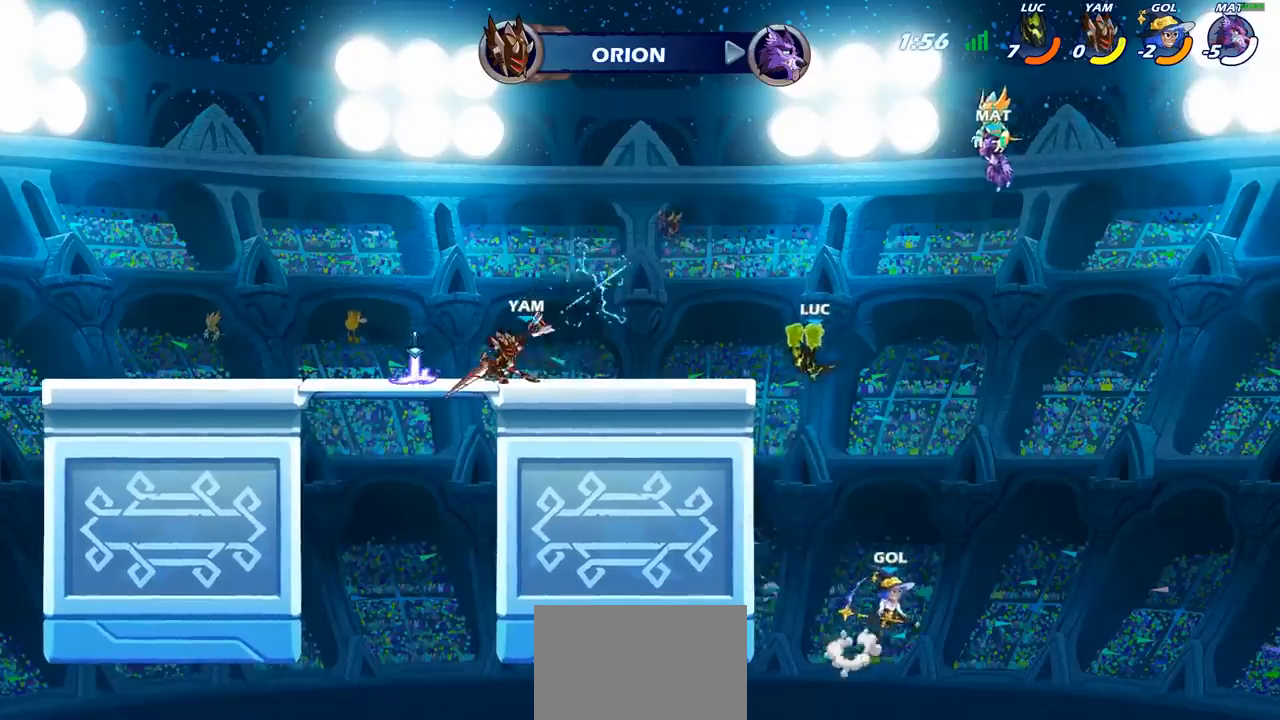
{"buttons": [], "left_stick": "center", "right_stick": "center", "events": [[300, "CIRCLE", "up"], [450, "left_stick", "center"]]}
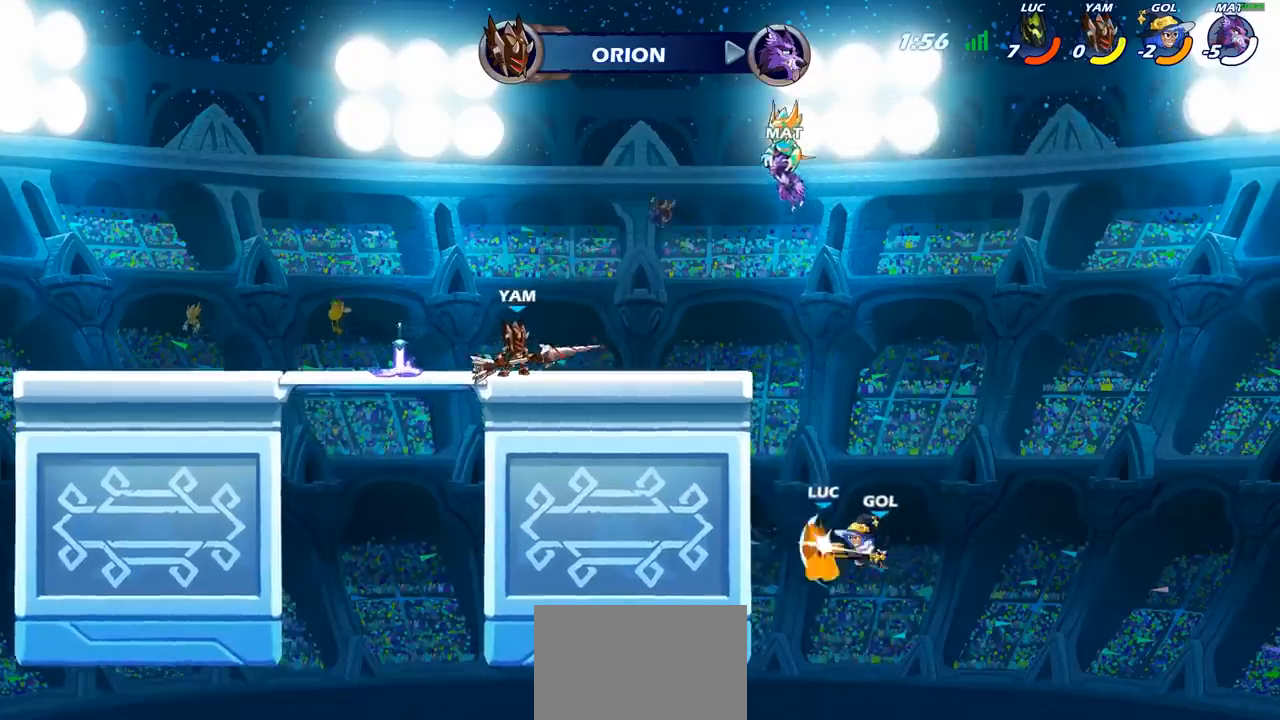
{"buttons": [], "left_stick": "left", "right_stick": "center", "events": [[300, "left_stick", "left"], [417, "CROSS", "down"], [483, "CROSS", "up"]]}
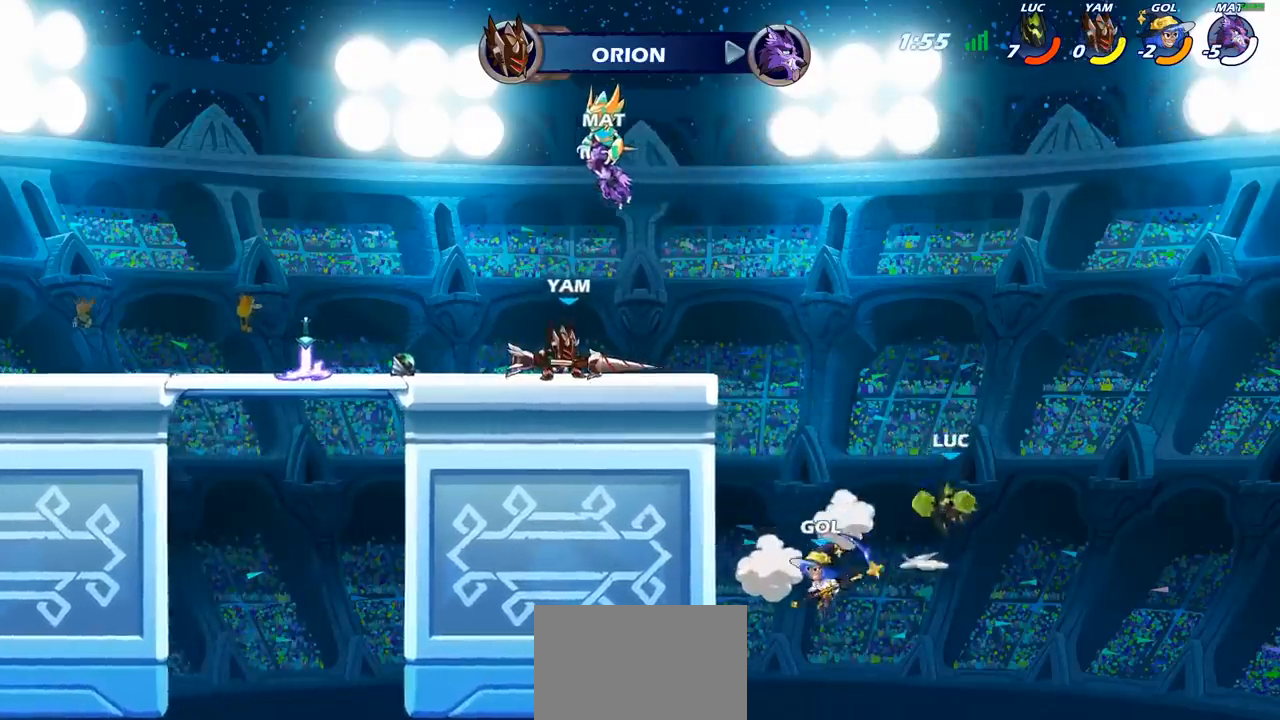
{"buttons": [], "left_stick": "left", "right_stick": "center", "events": [[17, "R2", "down"], [117, "left_stick", "up-left"], [300, "R2", "up"], [317, "CIRCLE", "down"], [350, "left_stick", "left"], [417, "CIRCLE", "up"]]}
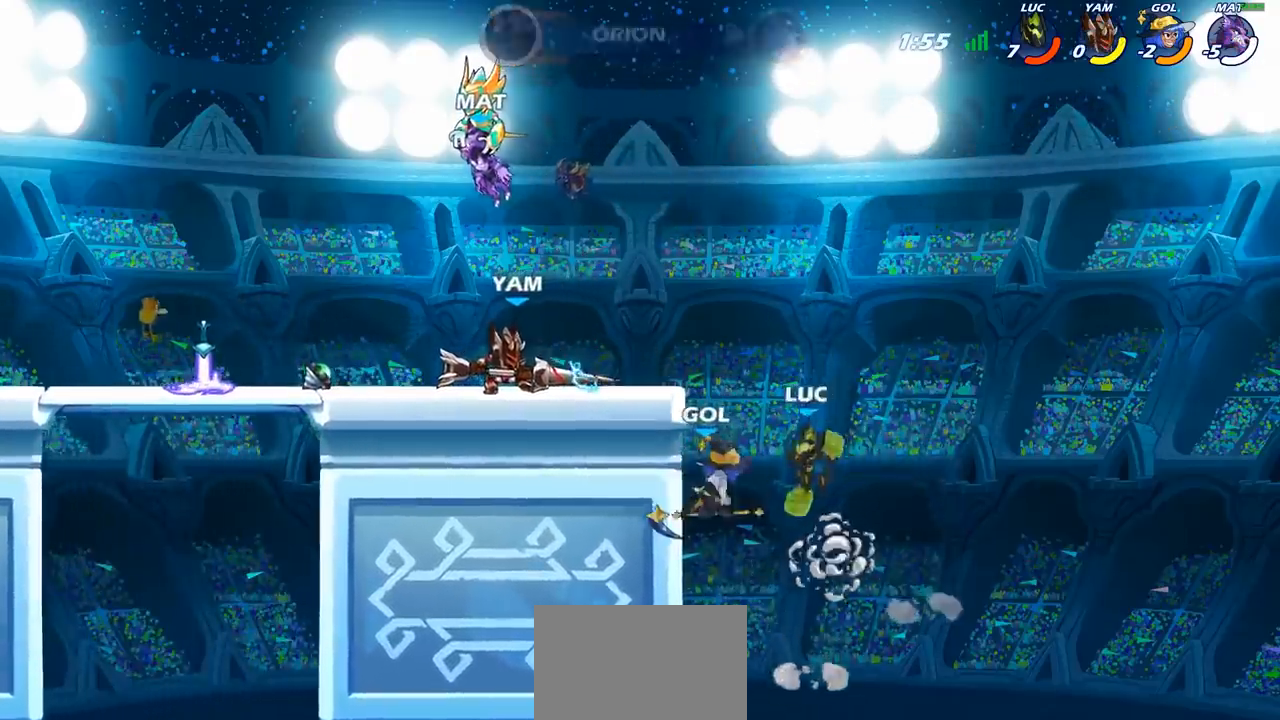
{"buttons": [], "left_stick": "left", "right_stick": "center", "events": []}
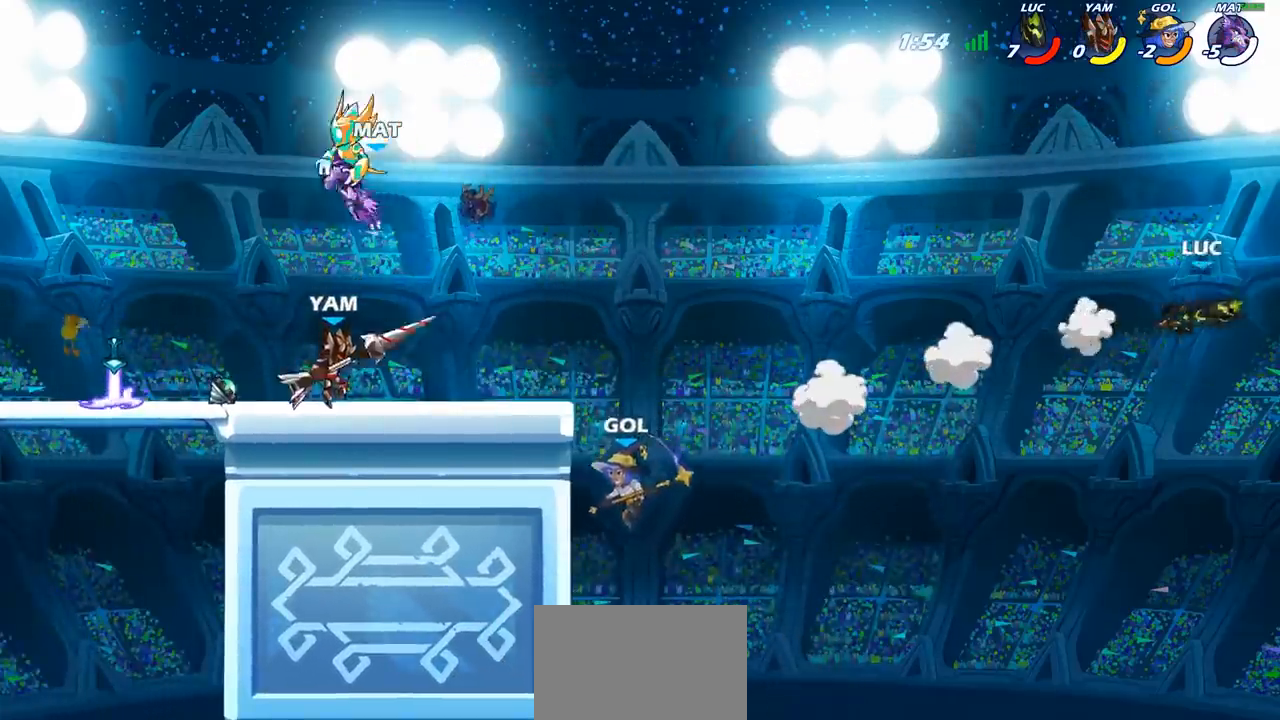
{"buttons": [], "left_stick": "left", "right_stick": "center", "events": [[333, "left_stick", "down-left"], [500, "left_stick", "left"]]}
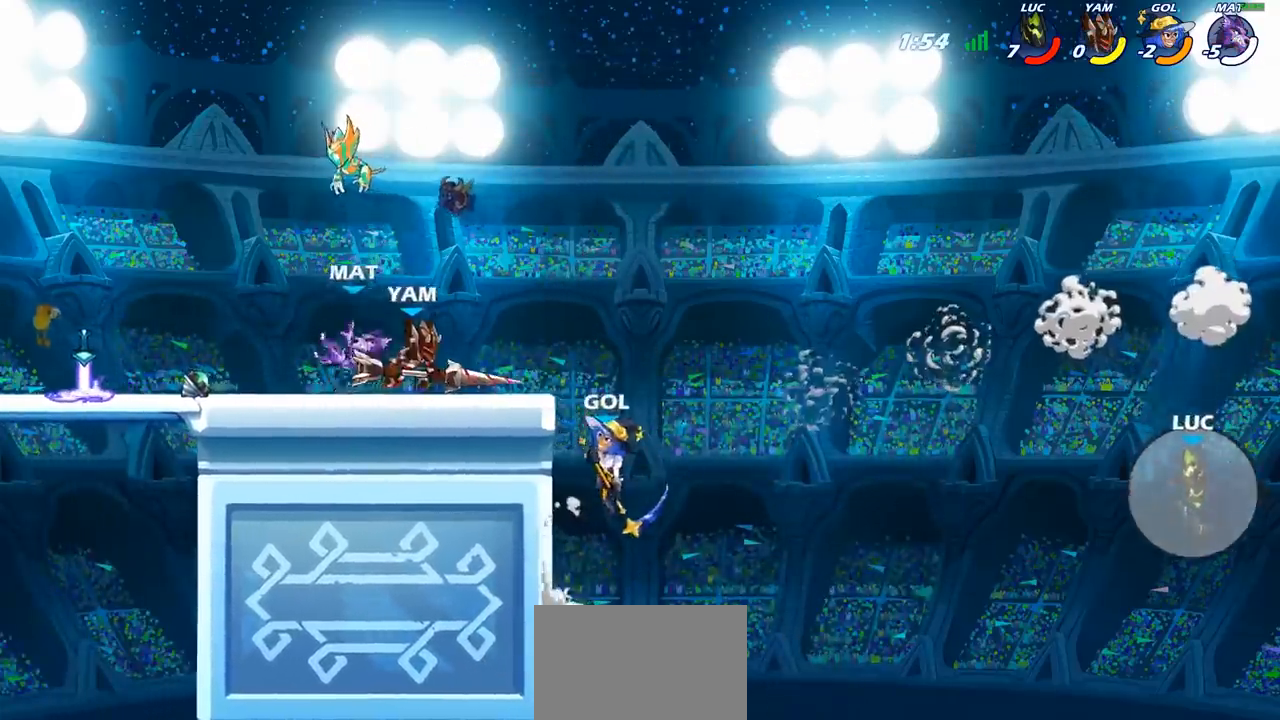
{"buttons": [], "left_stick": "left", "right_stick": "center", "events": [[150, "CROSS", "down"], [467, "CROSS", "up"]]}
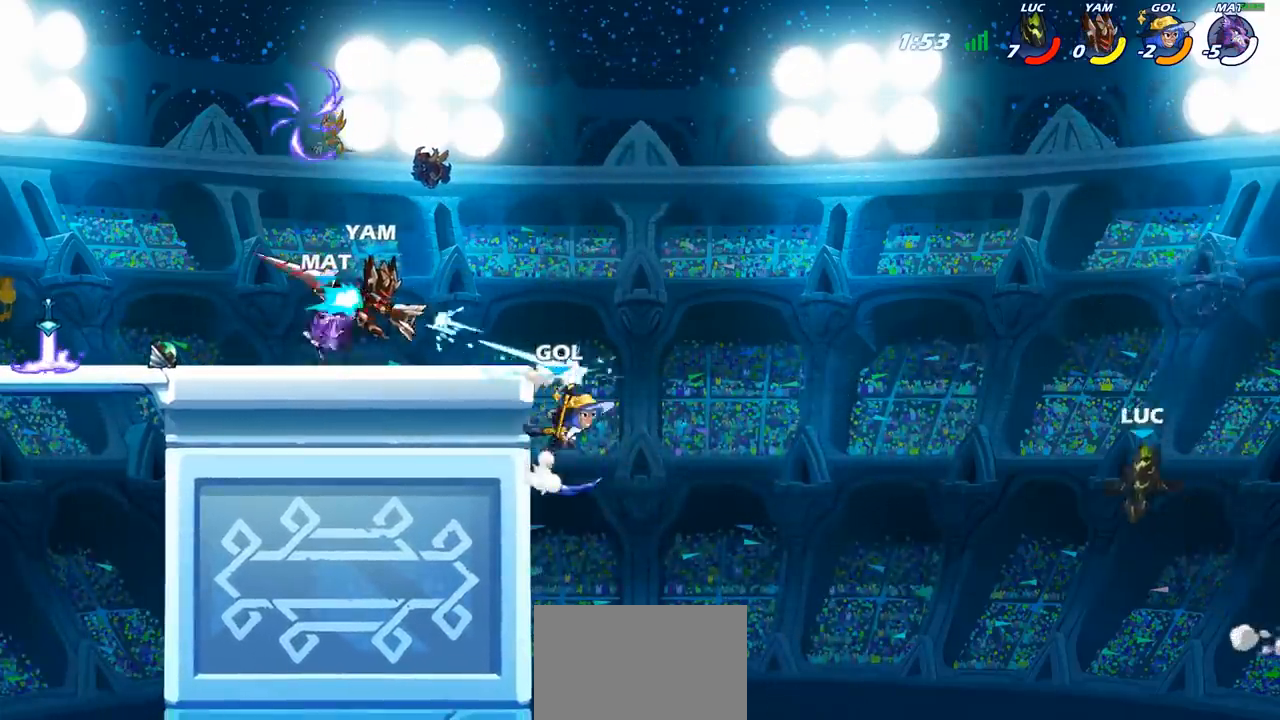
{"buttons": [], "left_stick": "up-left", "right_stick": "center", "events": [[100, "left_stick", "up-left"]]}
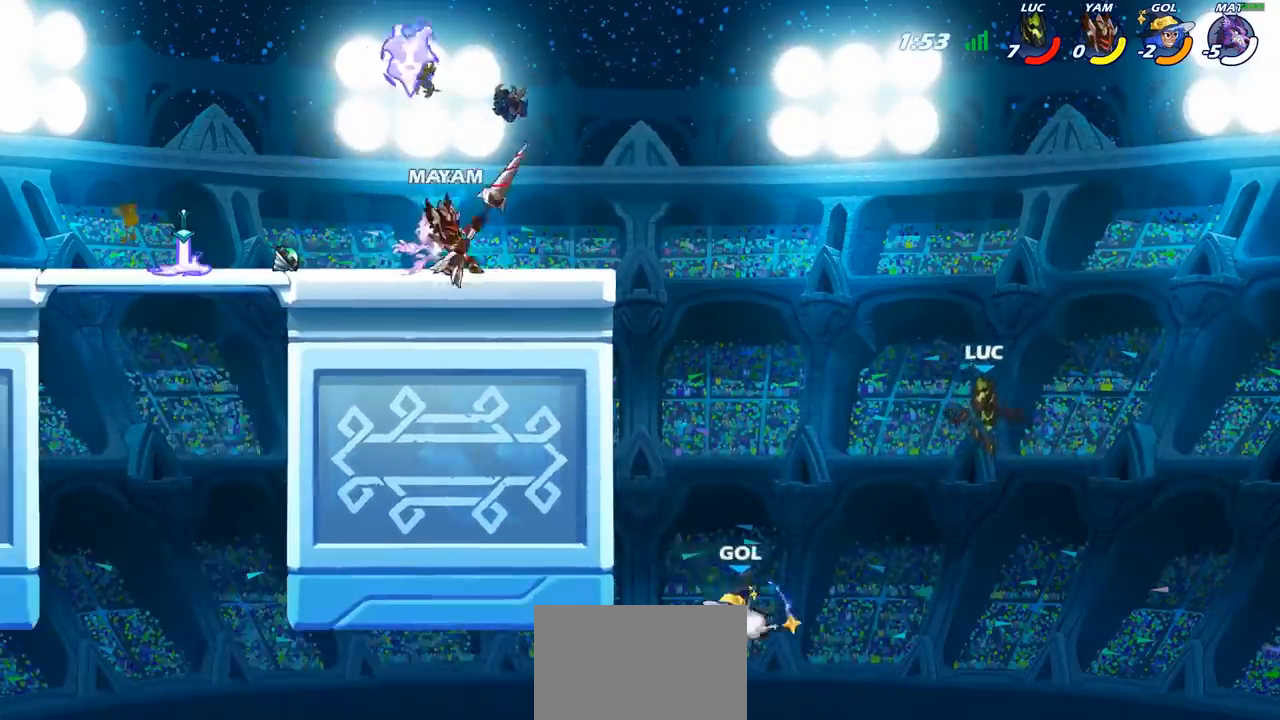
{"buttons": [], "left_stick": "up-left", "right_stick": "center", "events": []}
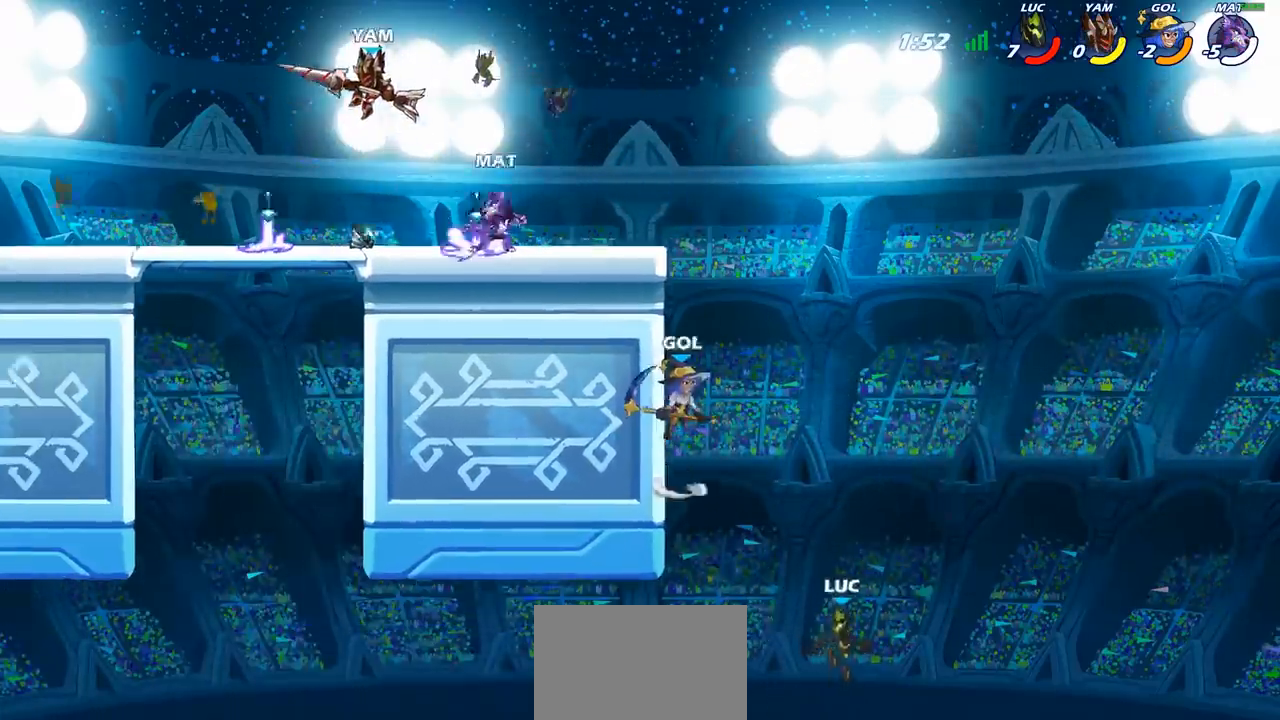
{"buttons": ["R2"], "left_stick": "up-left", "right_stick": "center", "events": [[50, "R2", "down"]]}
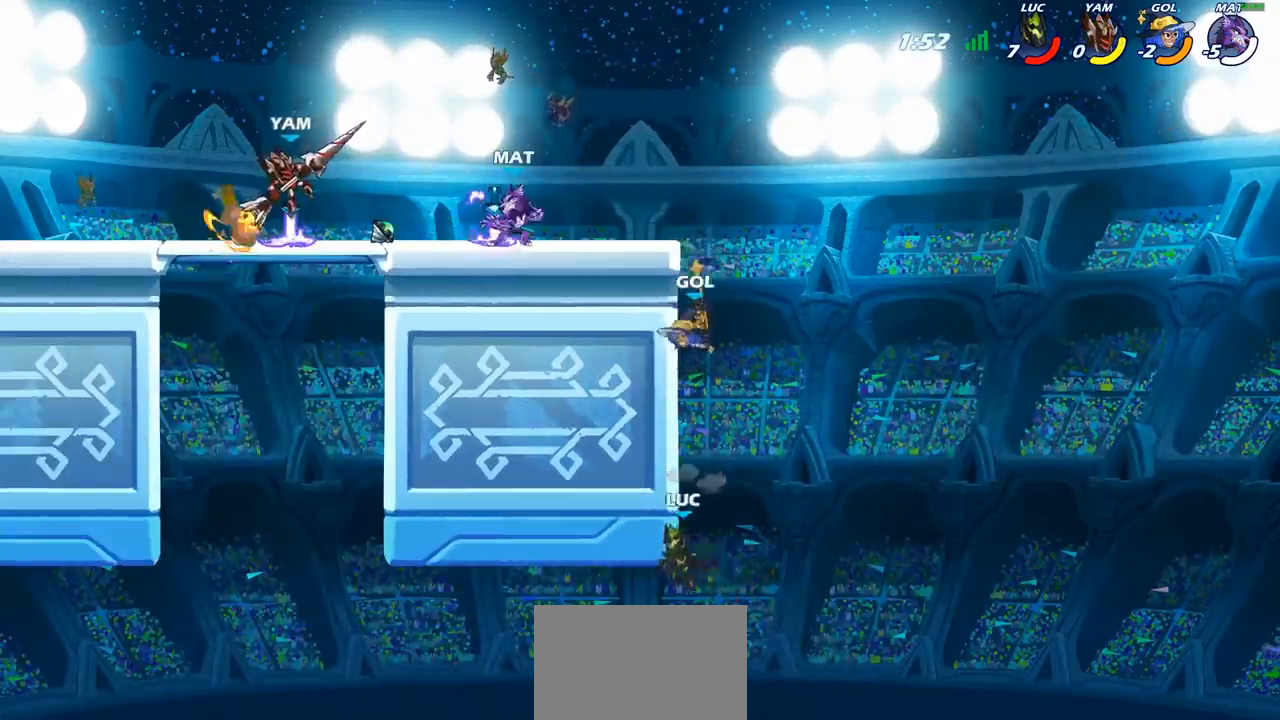
{"buttons": [], "left_stick": "left", "right_stick": "center", "events": [[33, "R2", "up"], [50, "left_stick", "right"], [133, "left_stick", "down"], [433, "left_stick", "left"]]}
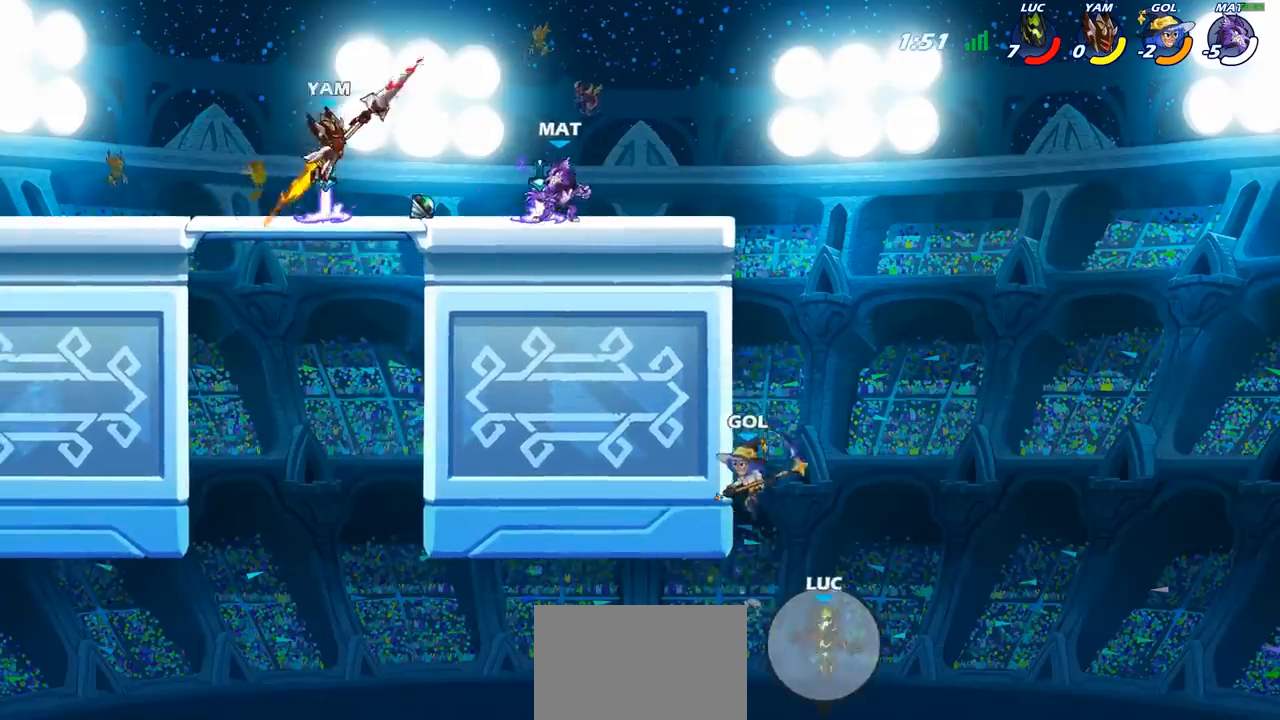
{"buttons": [], "left_stick": "left", "right_stick": "center", "events": [[67, "CROSS", "down"], [200, "CROSS", "up"]]}
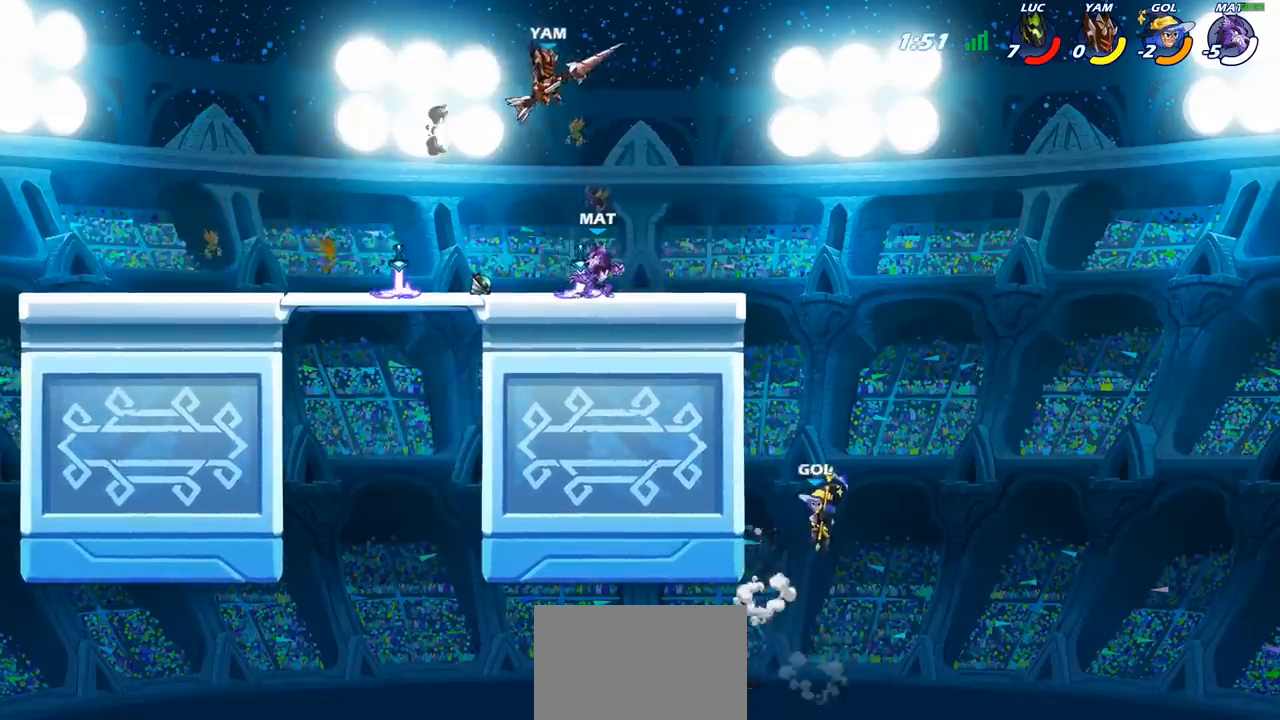
{"buttons": ["CROSS"], "left_stick": "left", "right_stick": "center", "events": [[383, "CROSS", "down"]]}
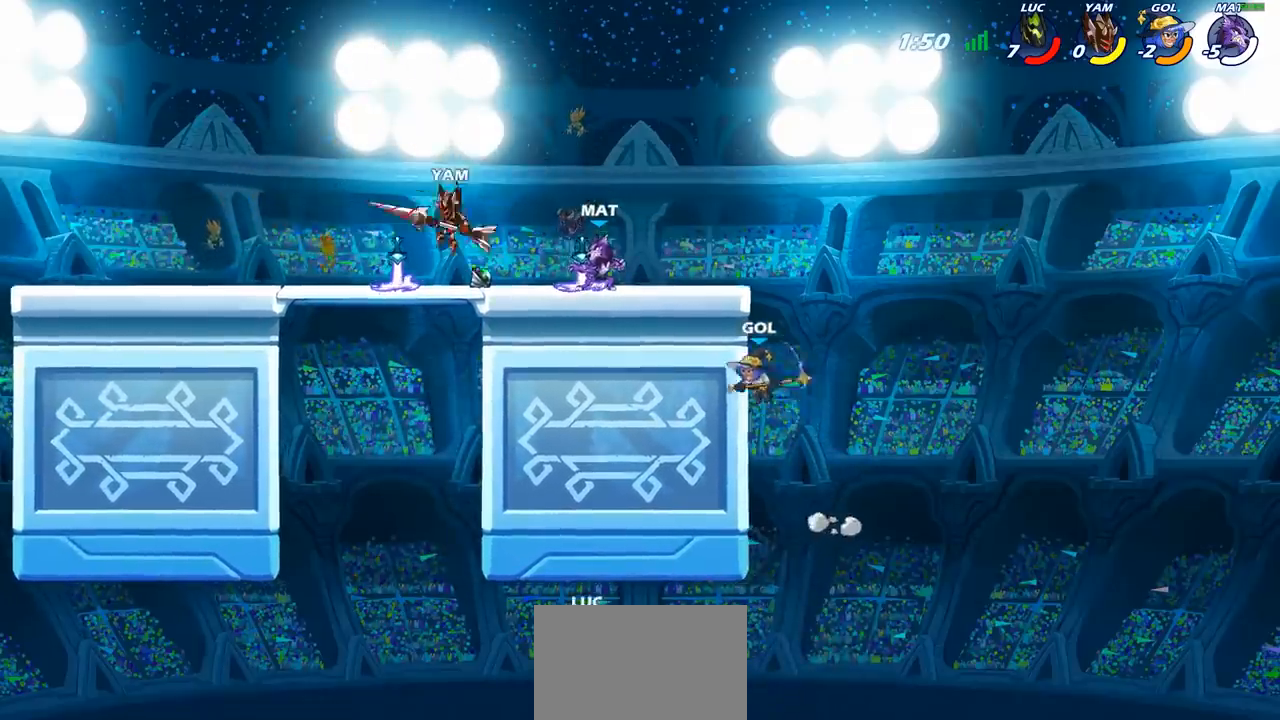
{"buttons": ["CIRCLE"], "left_stick": "left", "right_stick": "center", "events": [[17, "CROSS", "up"], [400, "CIRCLE", "down"]]}
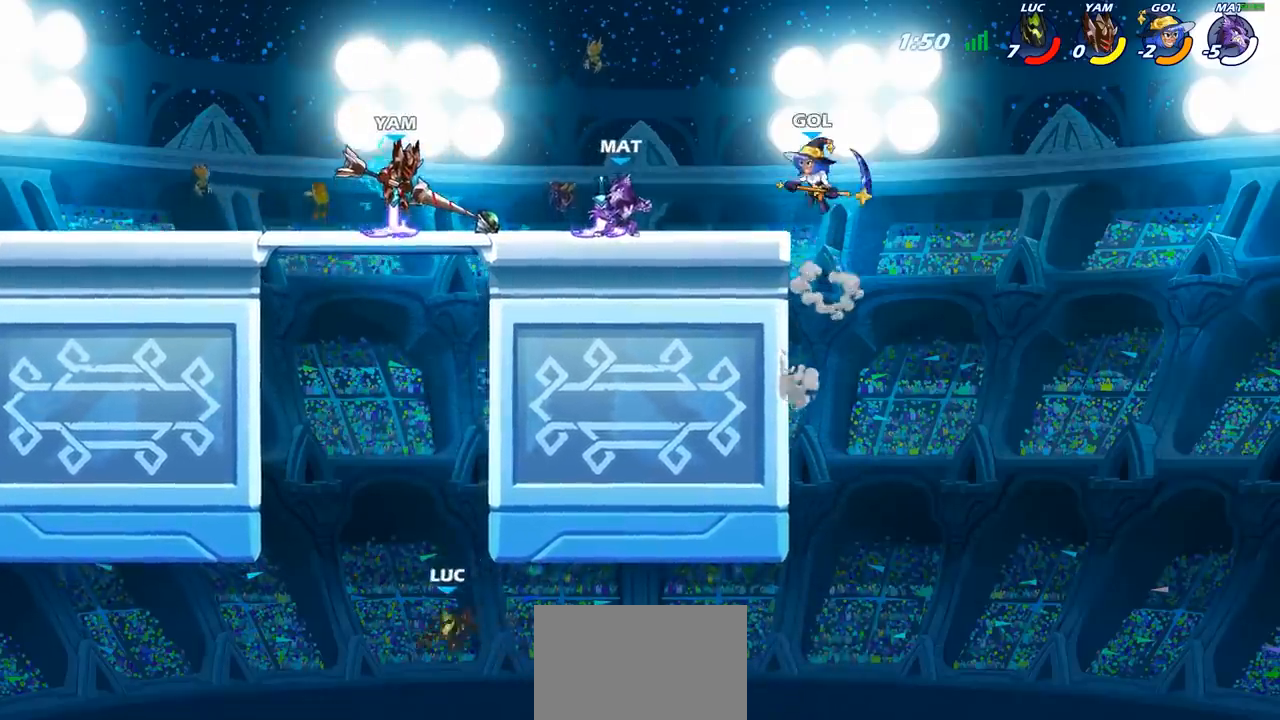
{"buttons": [], "left_stick": "left", "right_stick": "center", "events": [[33, "CIRCLE", "up"]]}